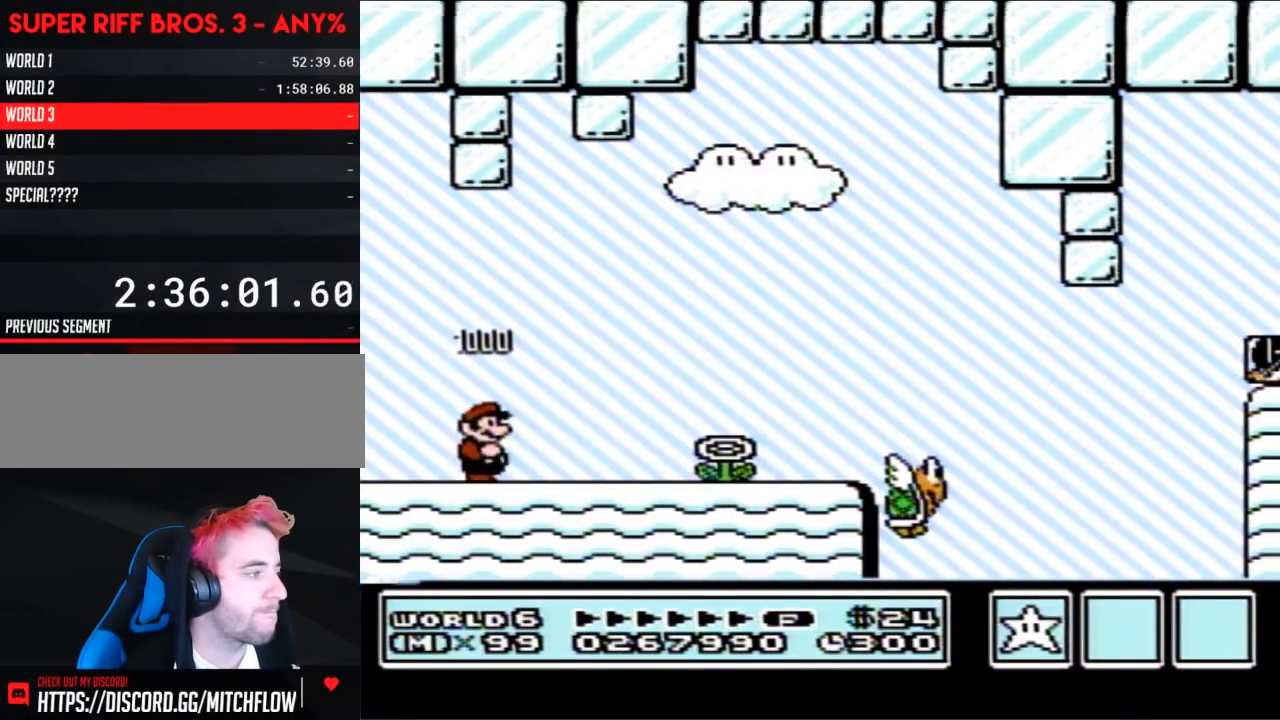
Gameplay with a controller (Nintendo layout); each line is a JSON object with the inputs held at the frame after it. "events" lists button and stick changes between this image and that frame as [ms after this image, input, new state], when the widget could be followed in between. Not read: L3 R3.
{"buttons": ["B", "DPAD_RIGHT"], "events": []}
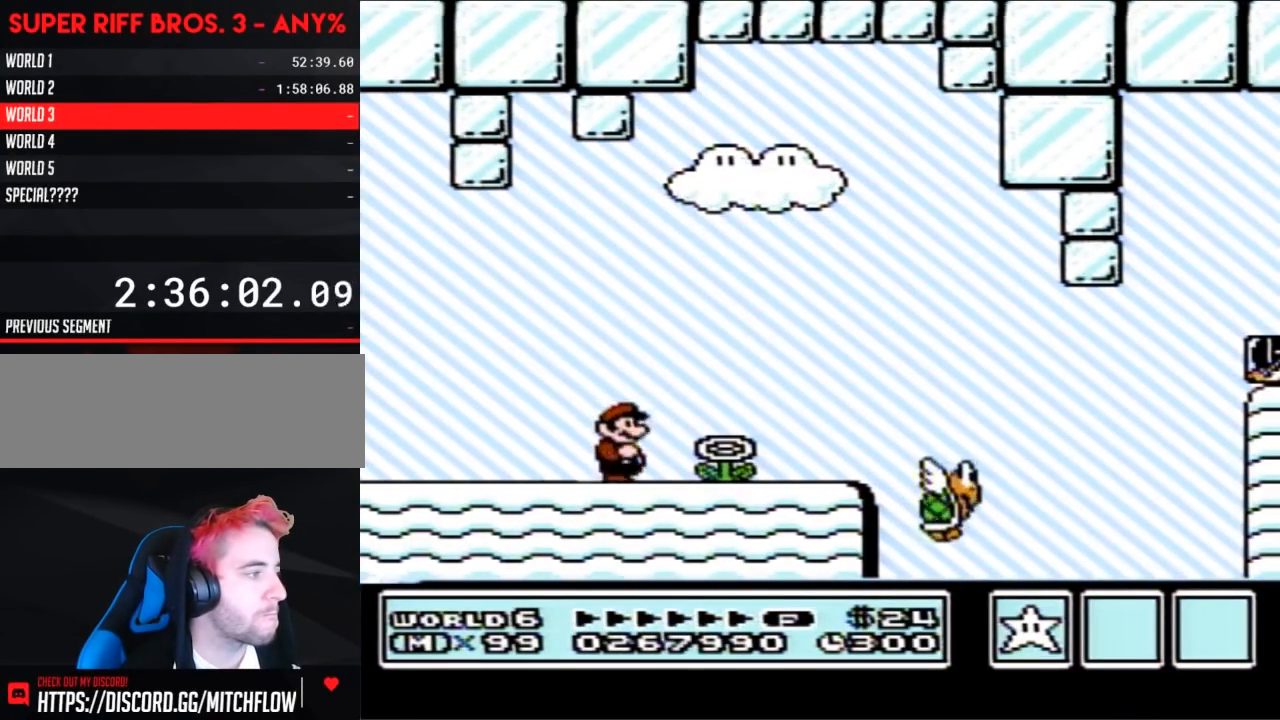
{"buttons": ["B", "DPAD_RIGHT"], "events": []}
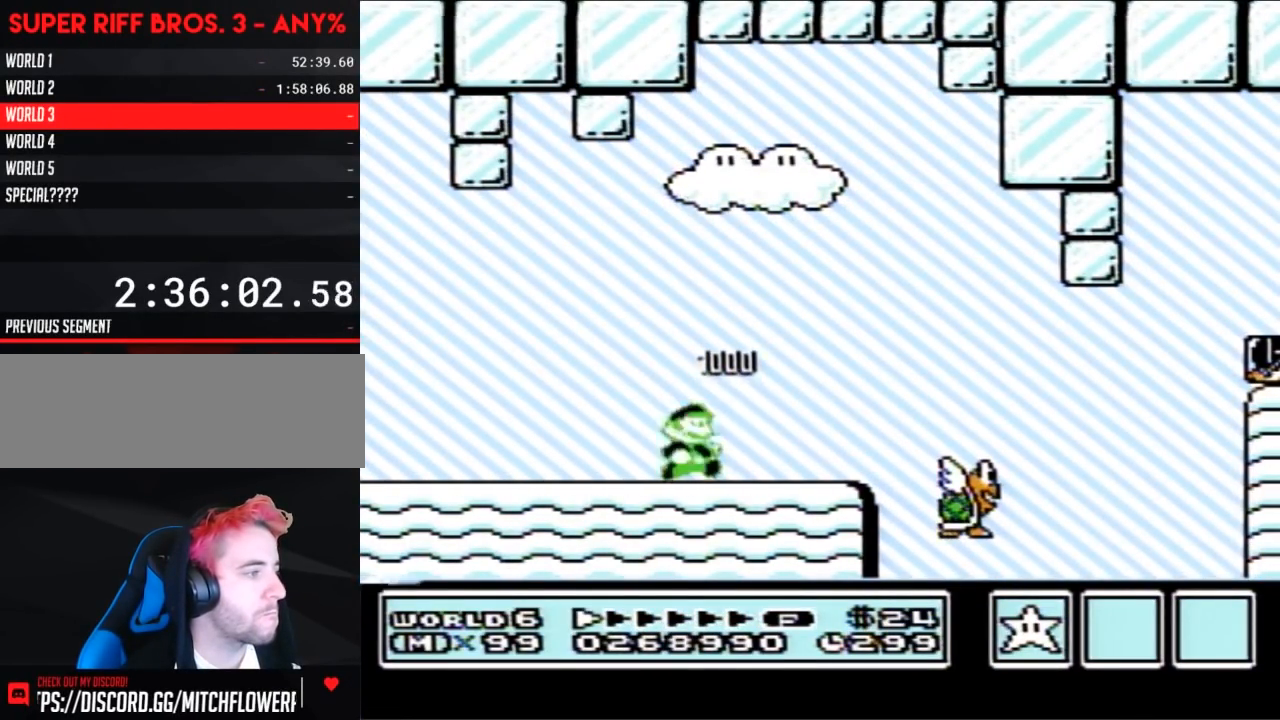
{"buttons": ["A", "B", "DPAD_DOWN"], "events": [[417, "DPAD_RIGHT", "up"], [450, "A", "down"], [450, "DPAD_DOWN", "down"]]}
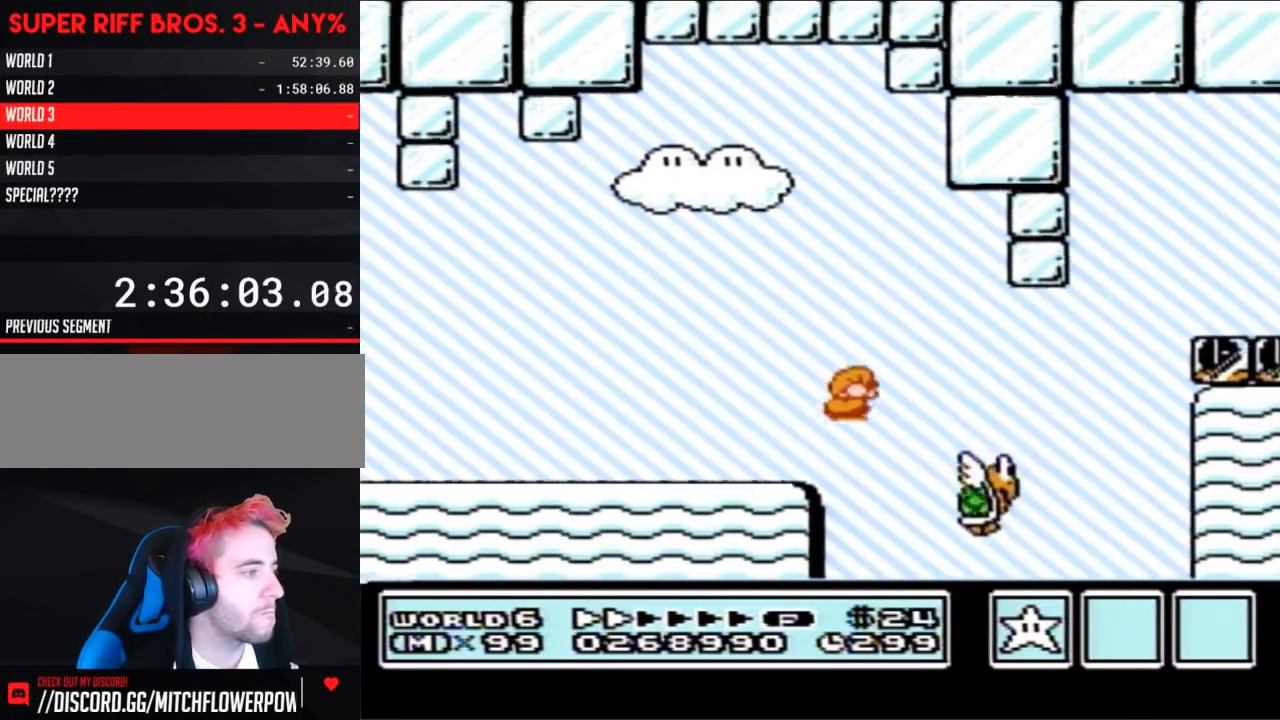
{"buttons": ["A", "B", "DPAD_LEFT"], "events": [[17, "A", "up"], [17, "DPAD_DOWN", "up"], [17, "DPAD_RIGHT", "down"], [283, "DPAD_RIGHT", "up"], [350, "DPAD_LEFT", "down"], [383, "A", "down"], [417, "DPAD_UP", "down"], [467, "DPAD_UP", "up"]]}
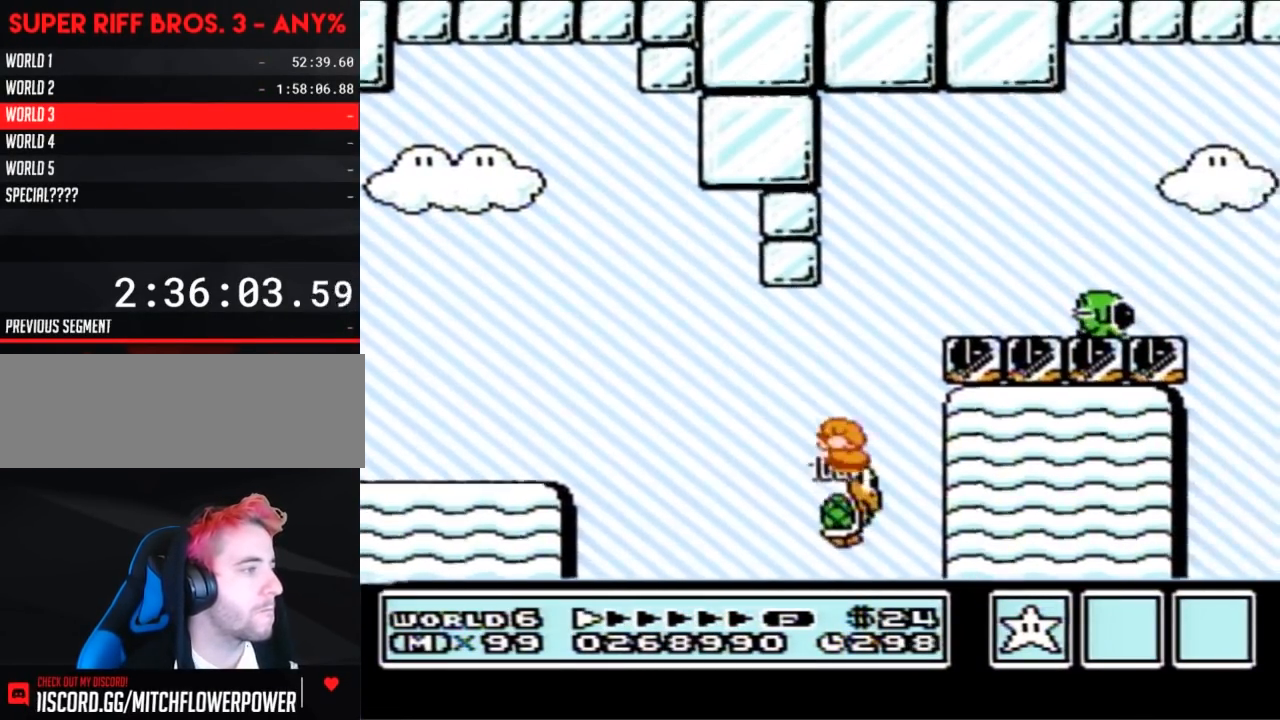
{"buttons": ["B", "DPAD_RIGHT"], "events": [[67, "DPAD_LEFT", "up"], [117, "DPAD_RIGHT", "down"], [350, "A", "up"]]}
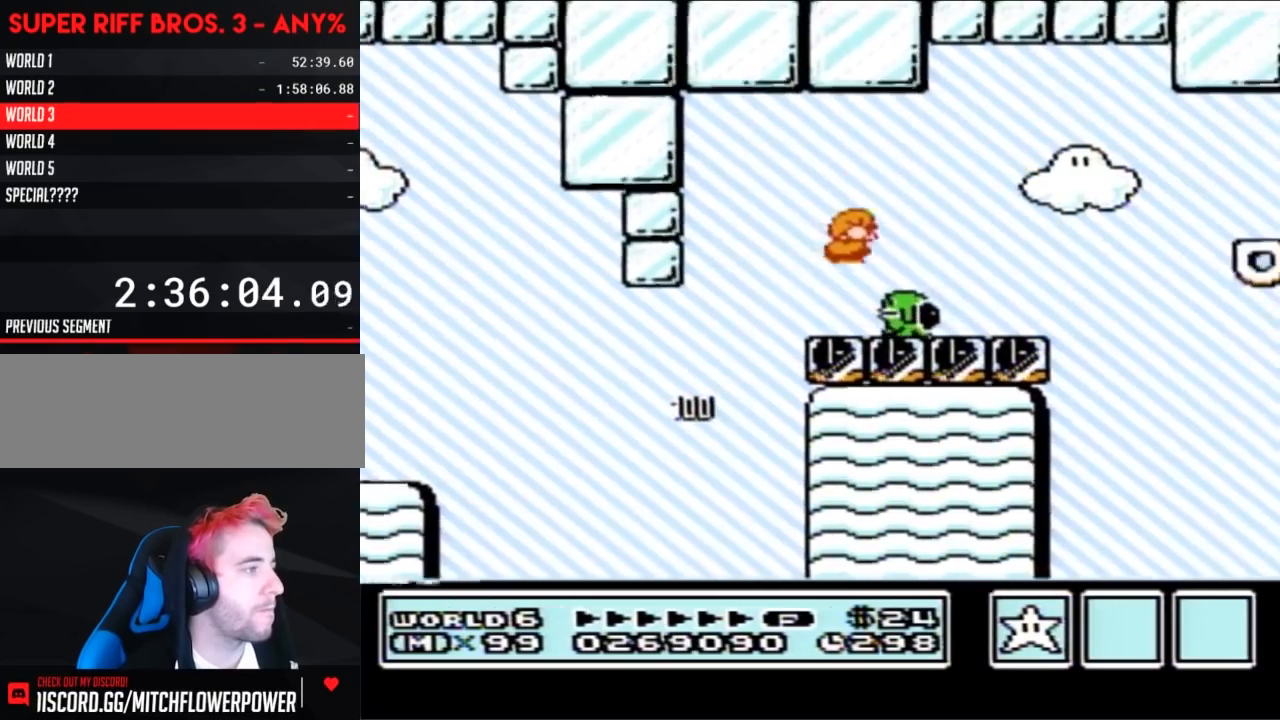
{"buttons": ["B", "DPAD_RIGHT"], "events": [[33, "DPAD_RIGHT", "up"], [100, "DPAD_LEFT", "down"], [350, "DPAD_LEFT", "up"], [383, "DPAD_RIGHT", "down"]]}
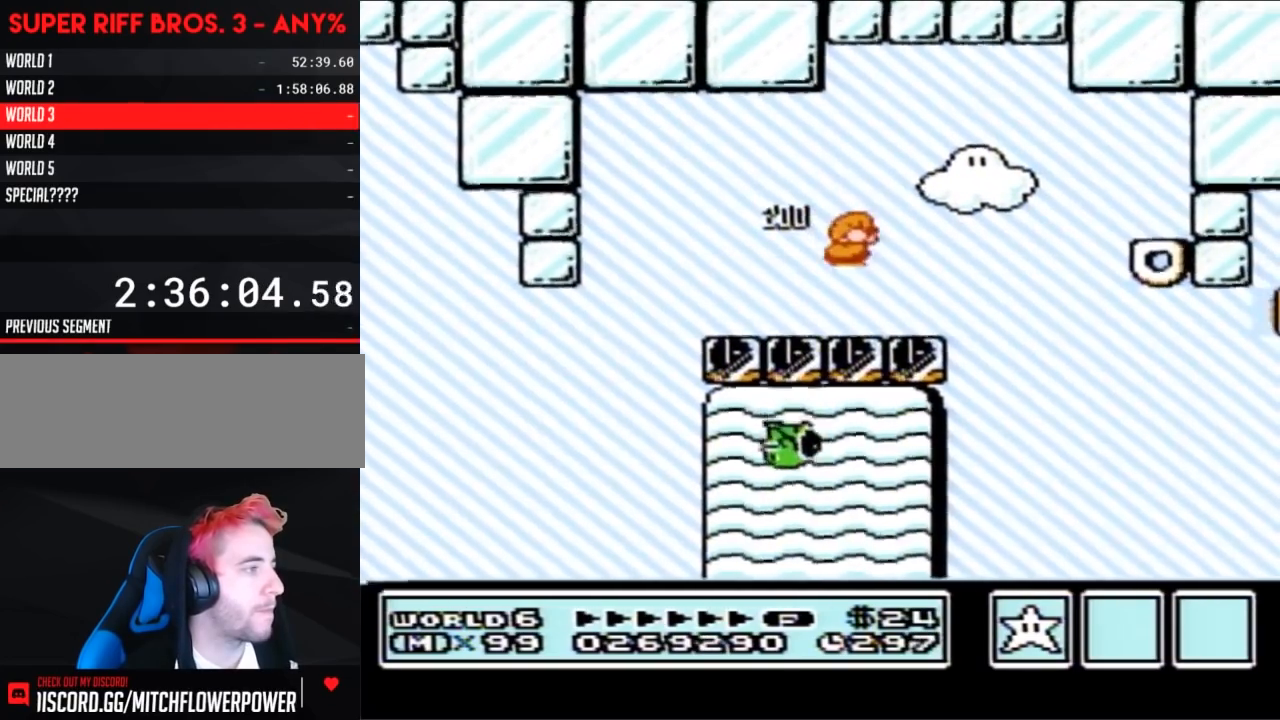
{"buttons": ["A", "B", "DPAD_RIGHT"], "events": [[350, "A", "down"]]}
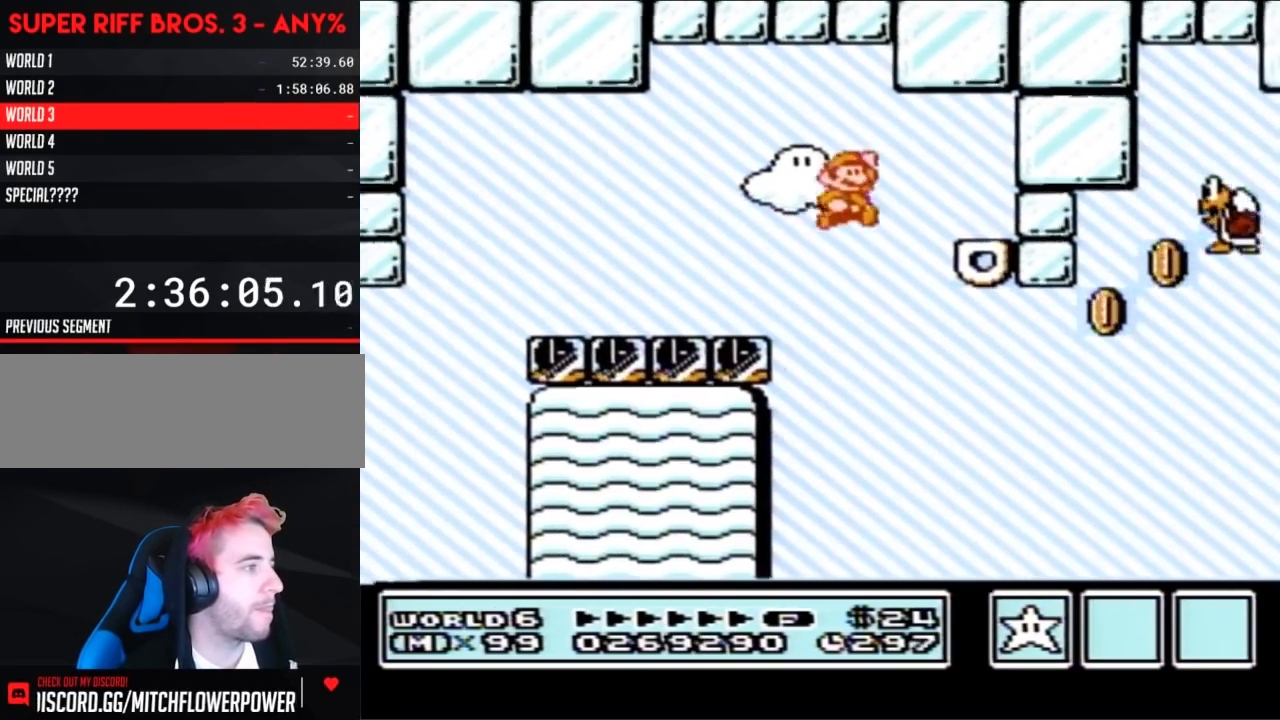
{"buttons": ["B"], "events": [[17, "A", "up"], [250, "DPAD_RIGHT", "up"]]}
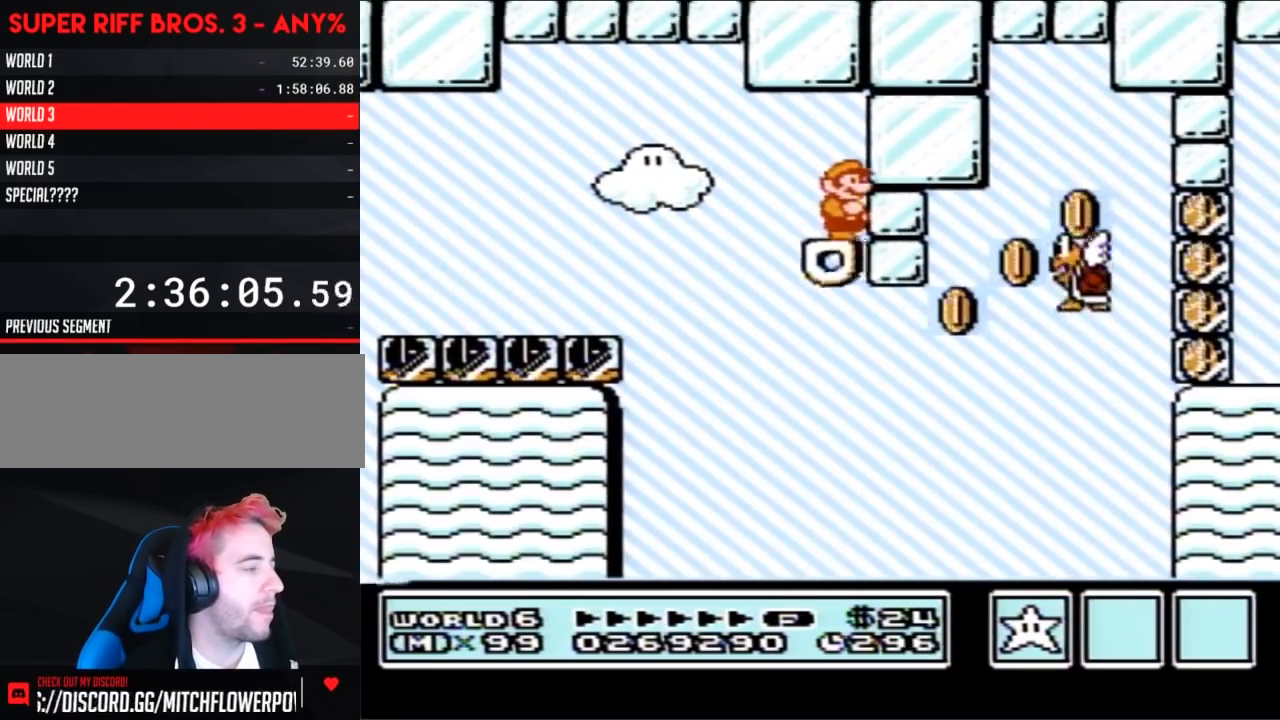
{"buttons": ["B"], "events": []}
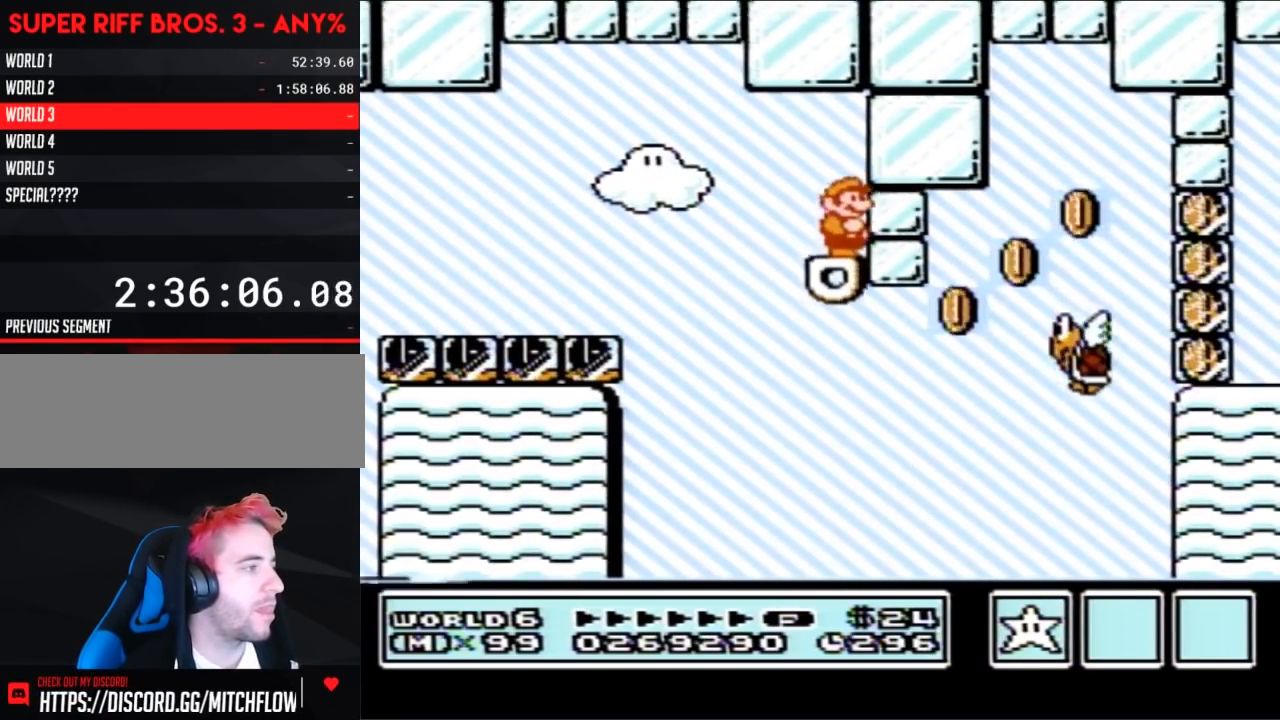
{"buttons": ["B", "DPAD_RIGHT"], "events": [[333, "DPAD_RIGHT", "down"]]}
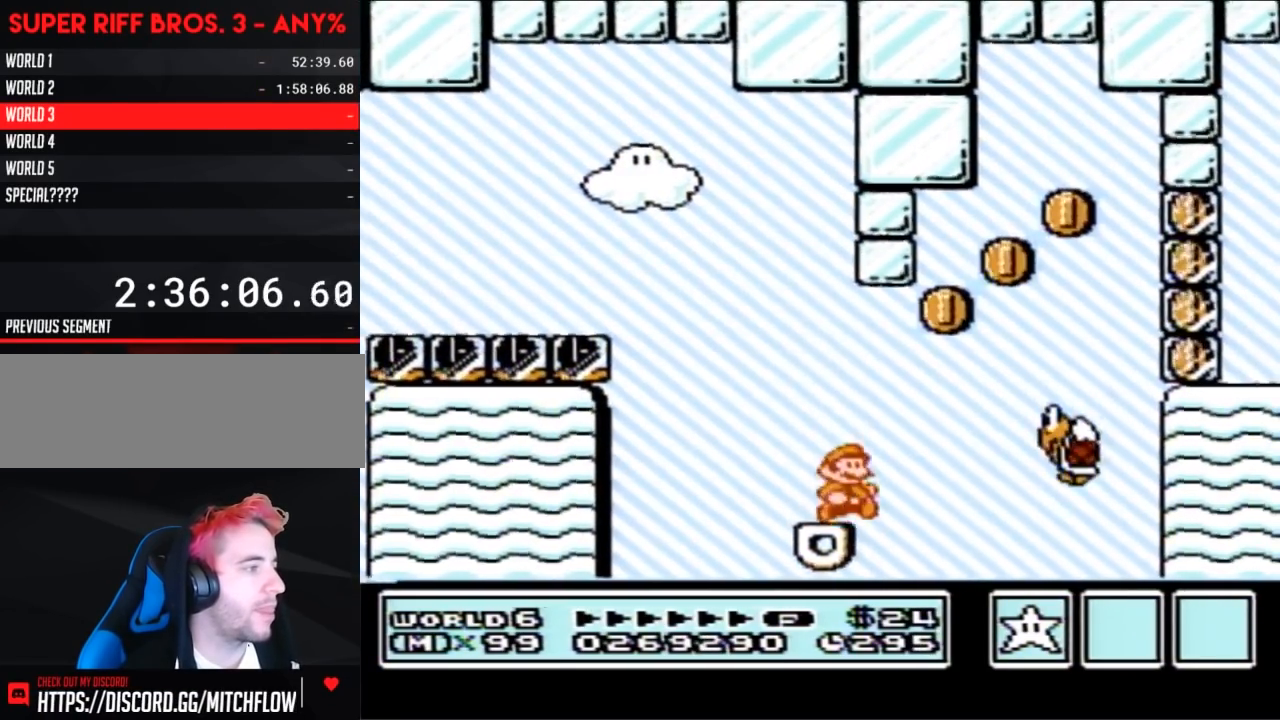
{"buttons": ["B", "DPAD_LEFT"], "events": [[17, "A", "down"], [200, "A", "up"], [450, "DPAD_RIGHT", "up"], [483, "DPAD_LEFT", "down"]]}
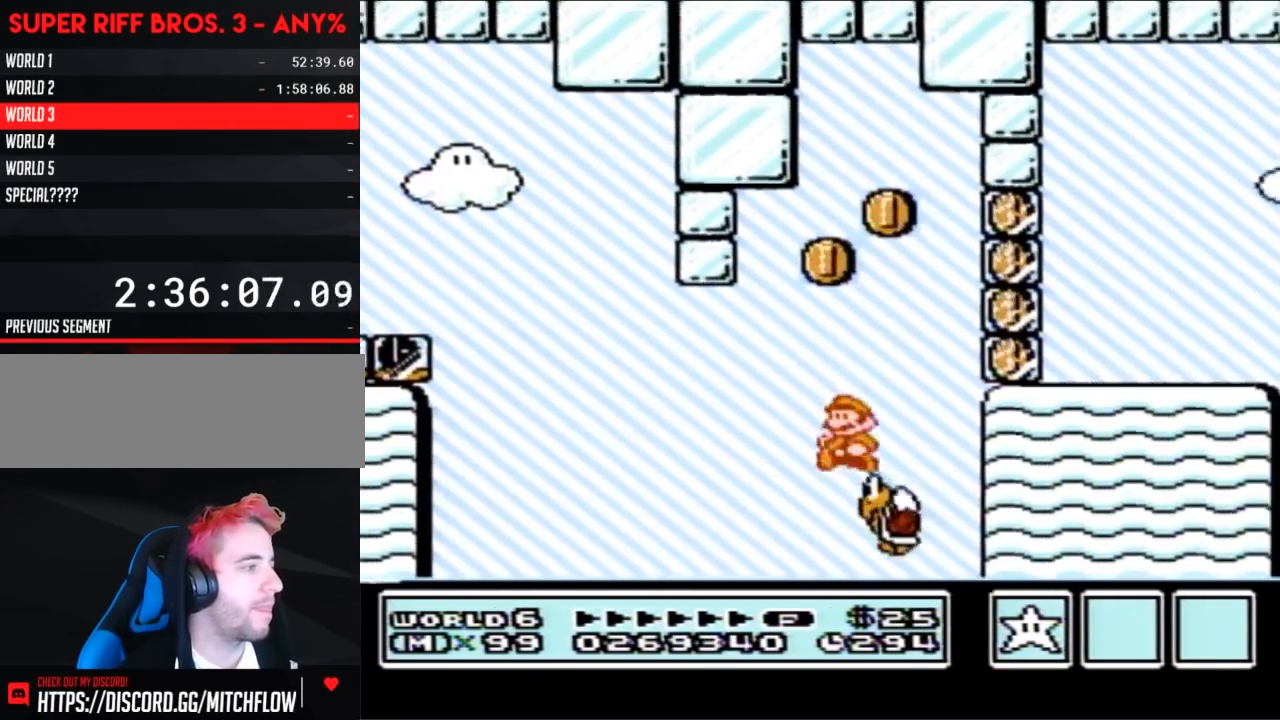
{"buttons": ["A", "B", "DPAD_RIGHT"], "events": [[17, "A", "down"], [150, "DPAD_LEFT", "up"], [183, "DPAD_RIGHT", "down"], [433, "B", "up"], [483, "B", "down"]]}
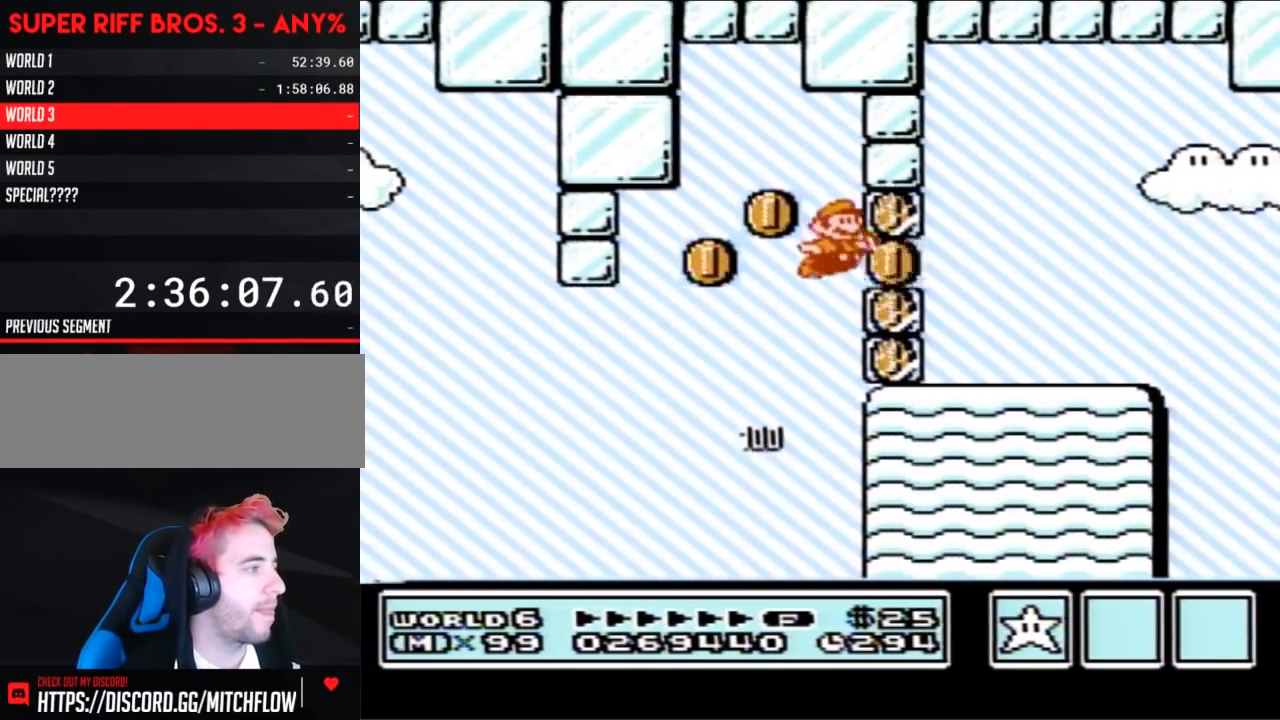
{"buttons": ["B", "DPAD_RIGHT"], "events": [[17, "A", "up"], [50, "B", "up"], [117, "B", "down"]]}
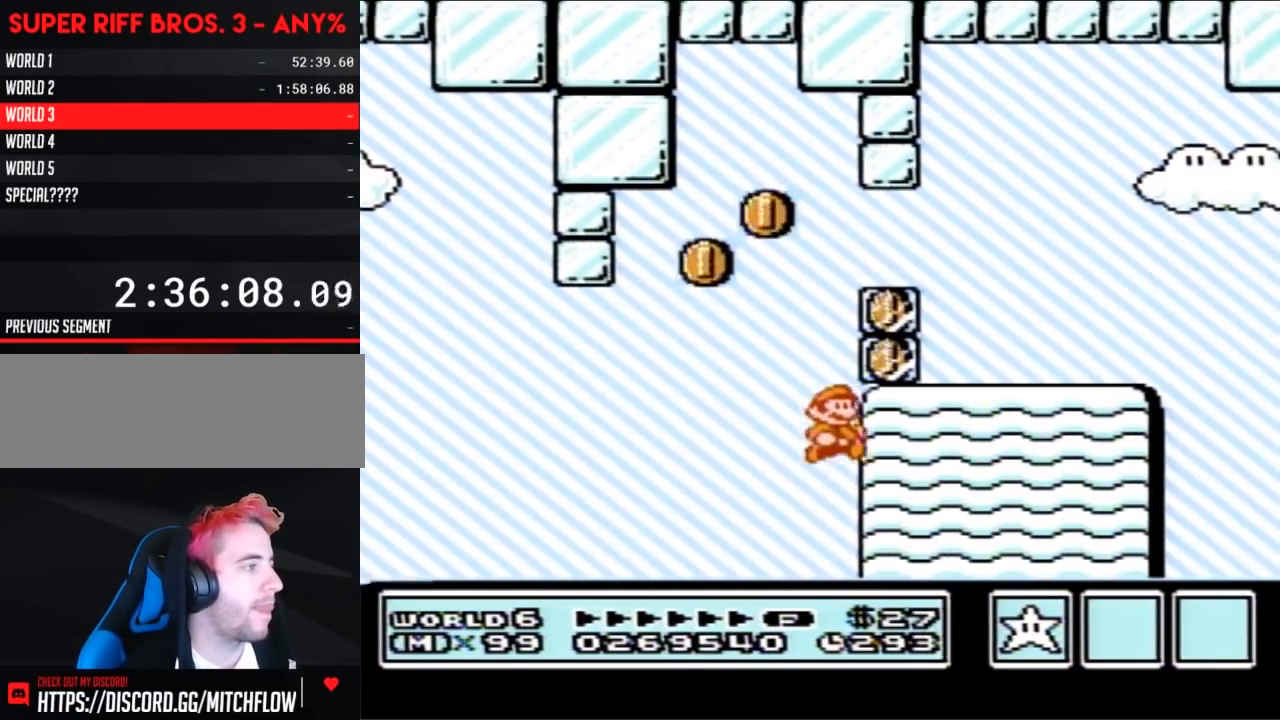
{"buttons": [], "events": [[300, "B", "up"], [367, "DPAD_RIGHT", "up"]]}
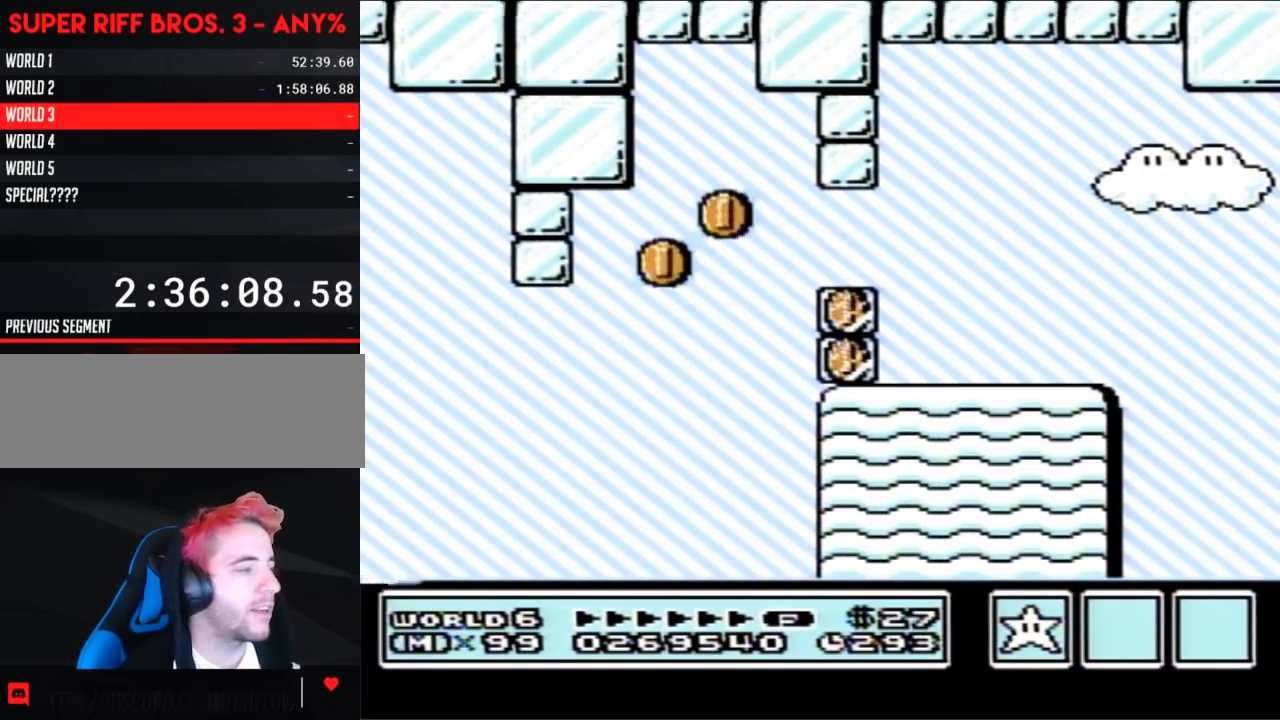
{"buttons": [], "events": []}
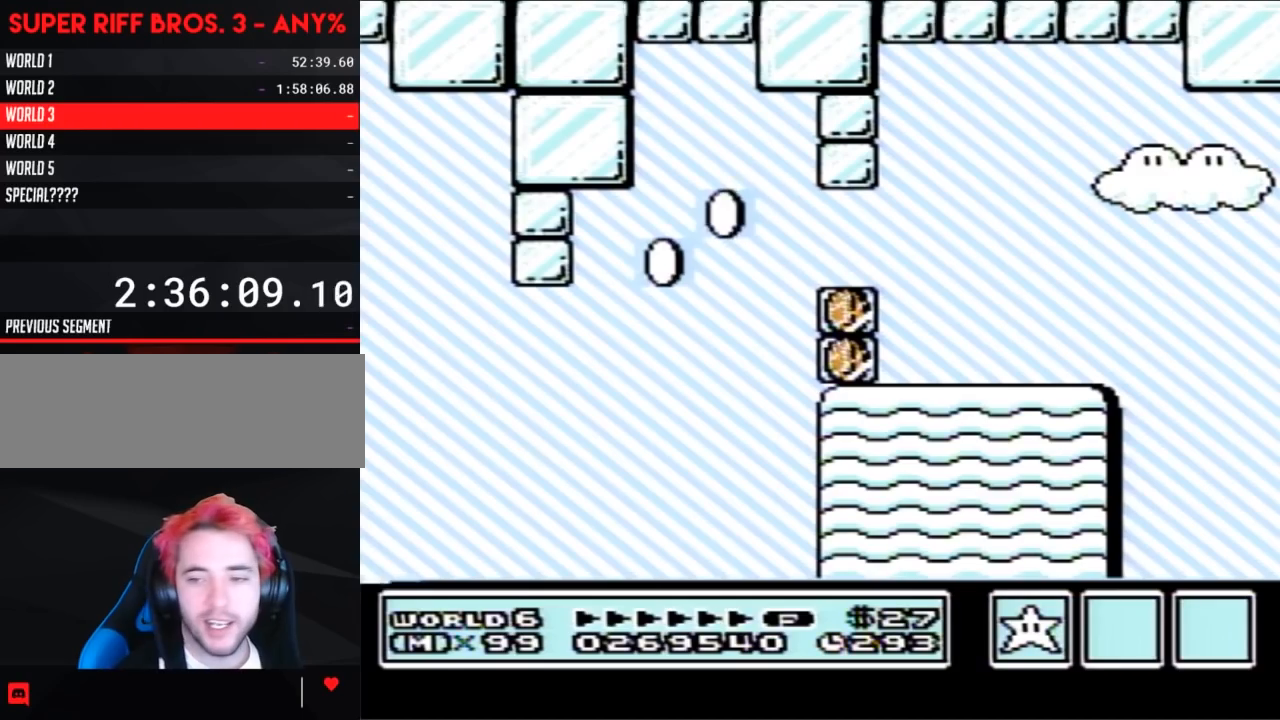
{"buttons": [], "events": []}
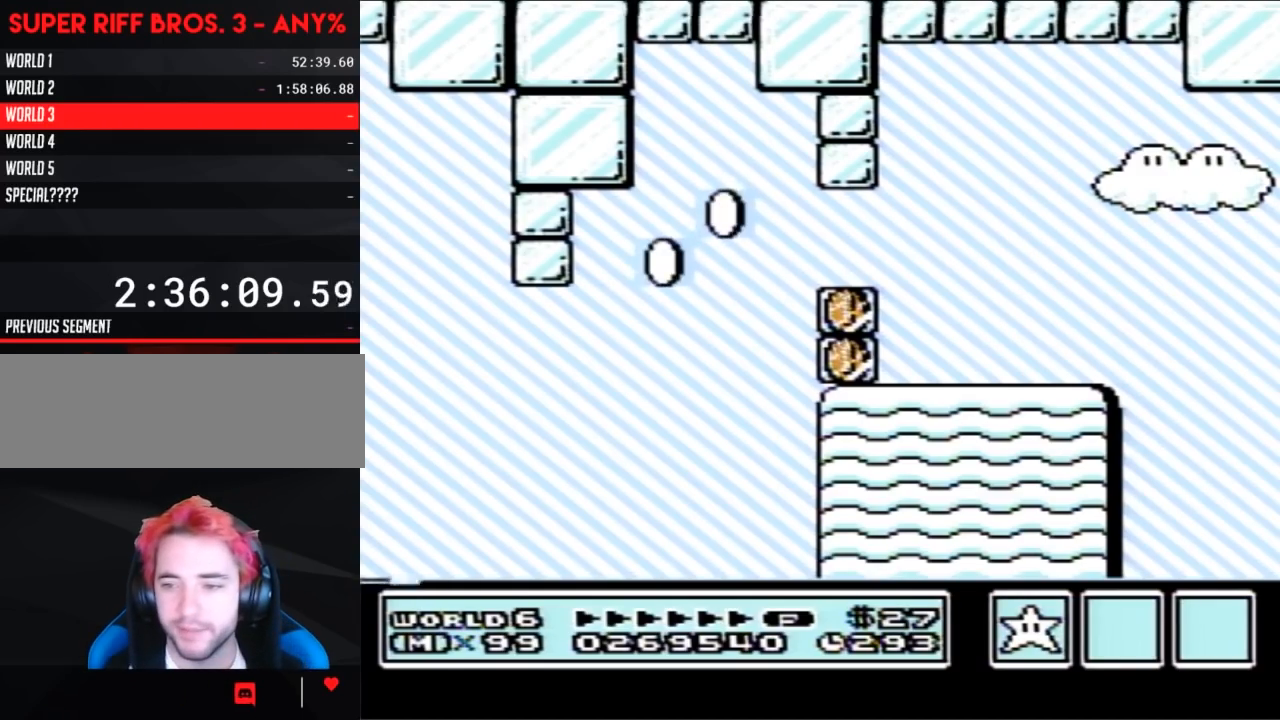
{"buttons": [], "events": []}
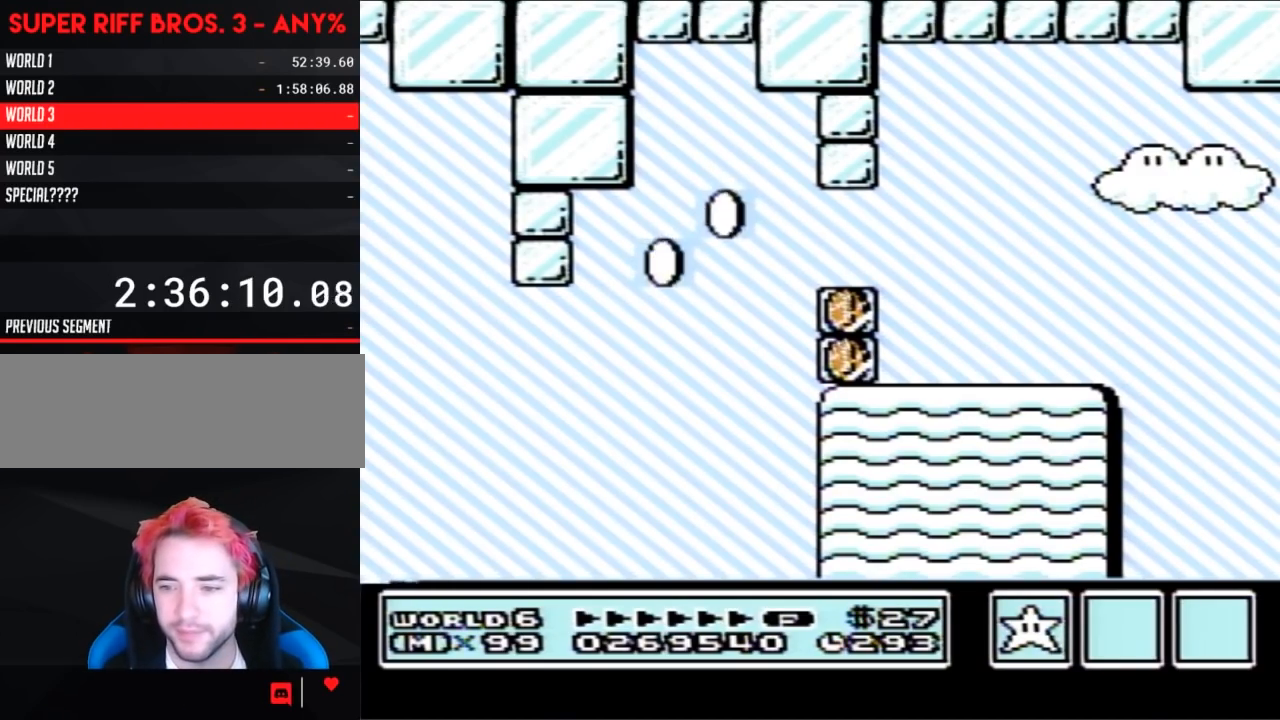
{"buttons": [], "events": []}
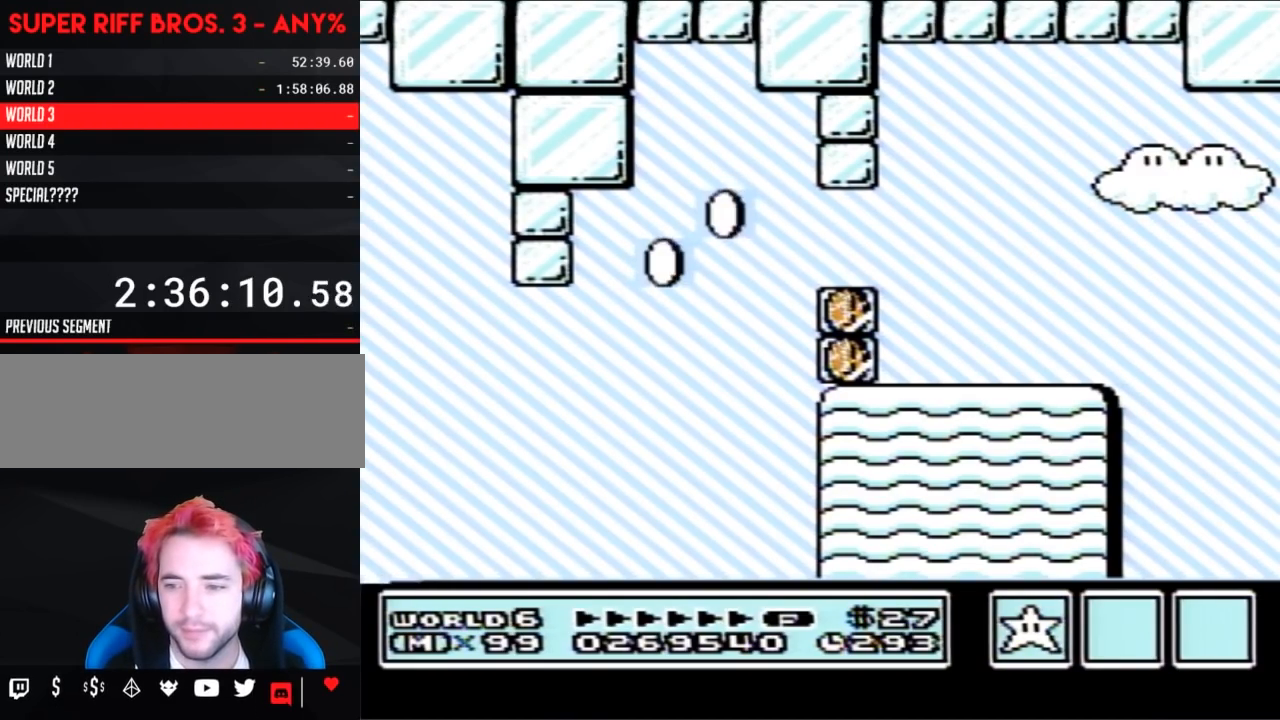
{"buttons": [], "events": []}
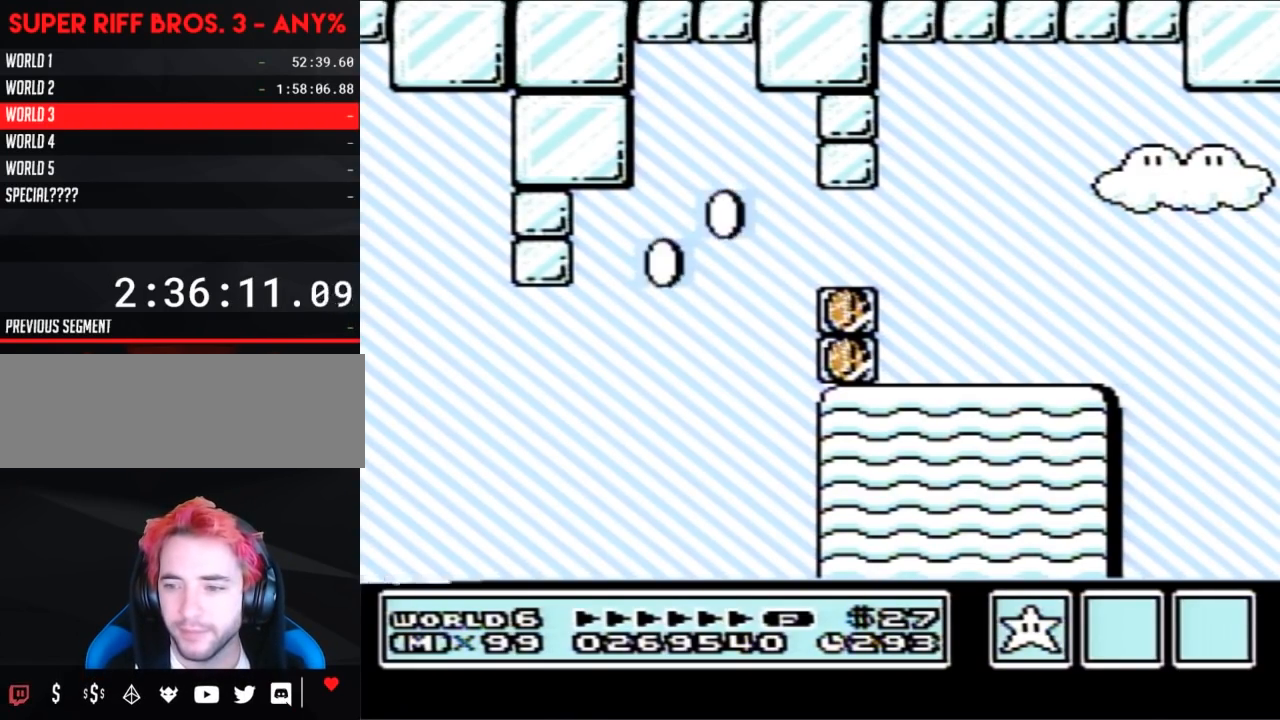
{"buttons": [], "events": []}
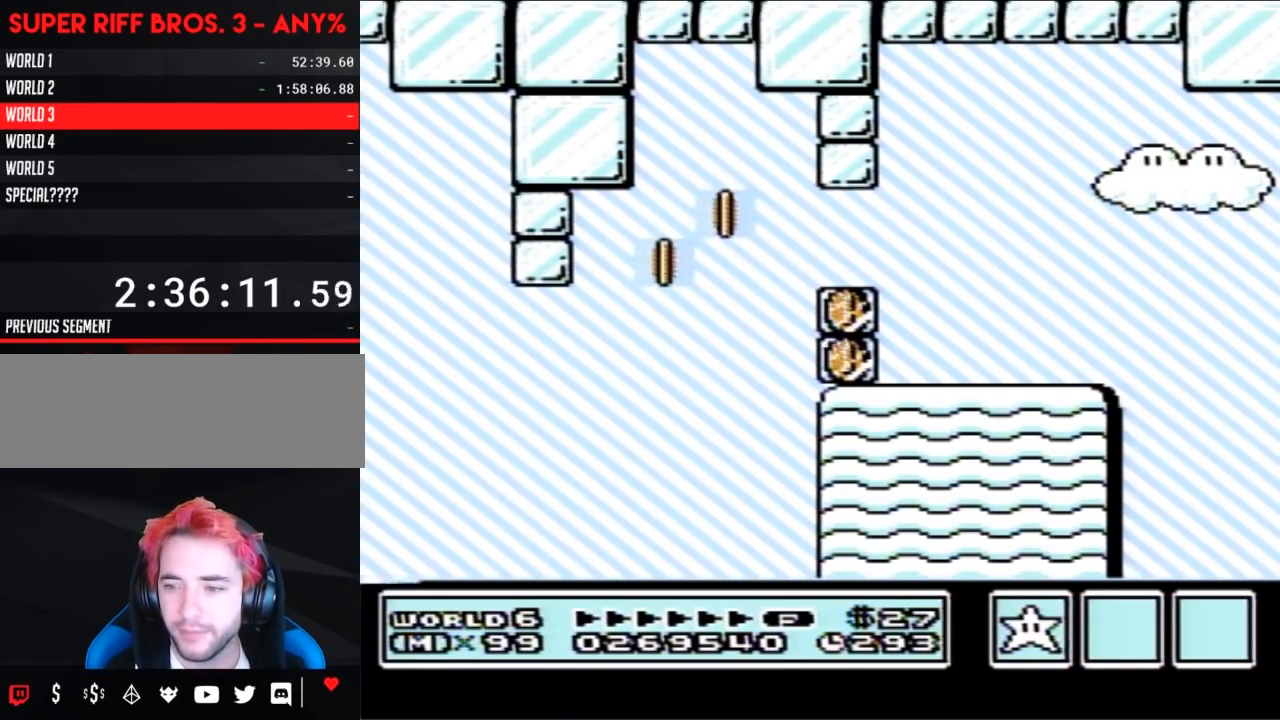
{"buttons": [], "events": []}
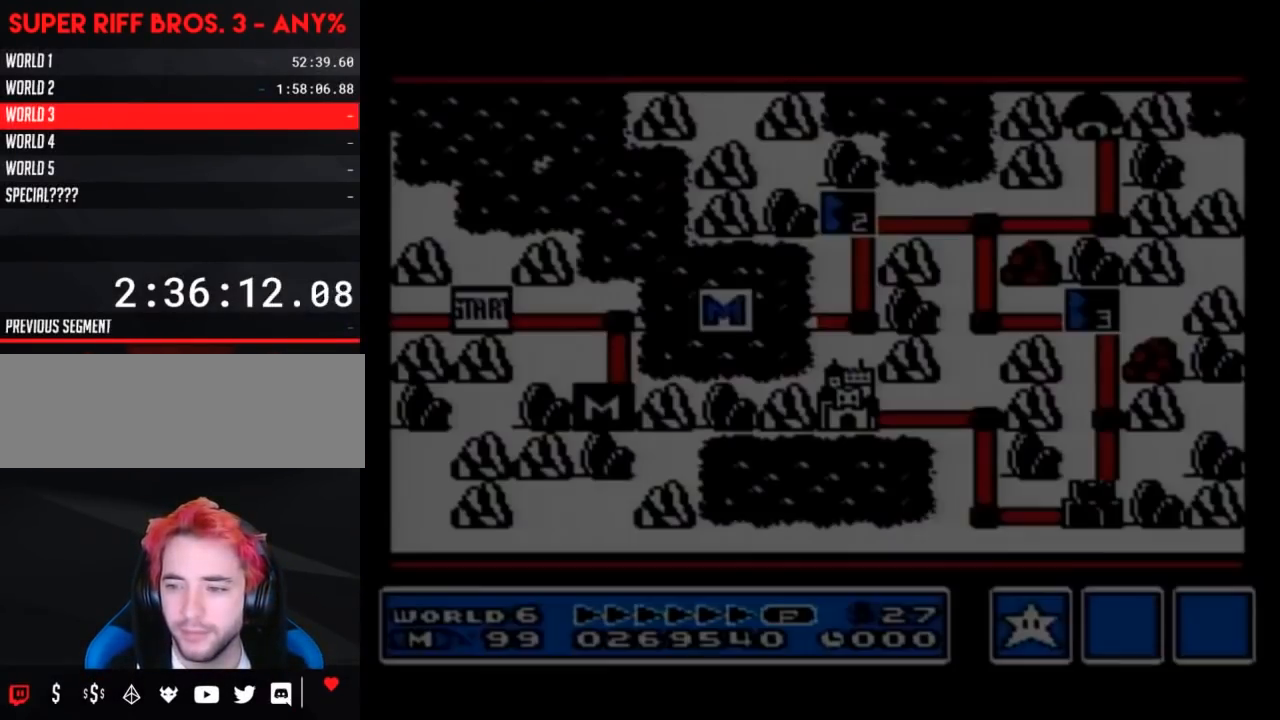
{"buttons": [], "events": []}
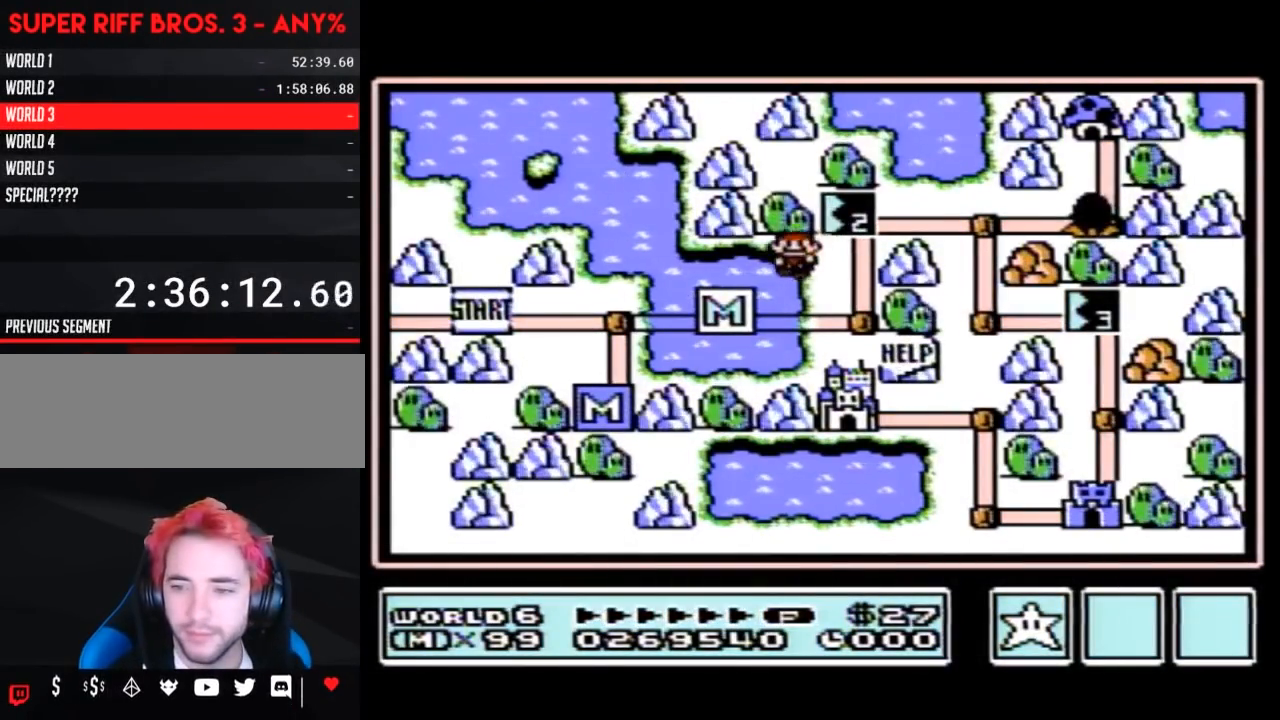
{"buttons": ["DPAD_RIGHT"], "events": [[483, "DPAD_RIGHT", "down"]]}
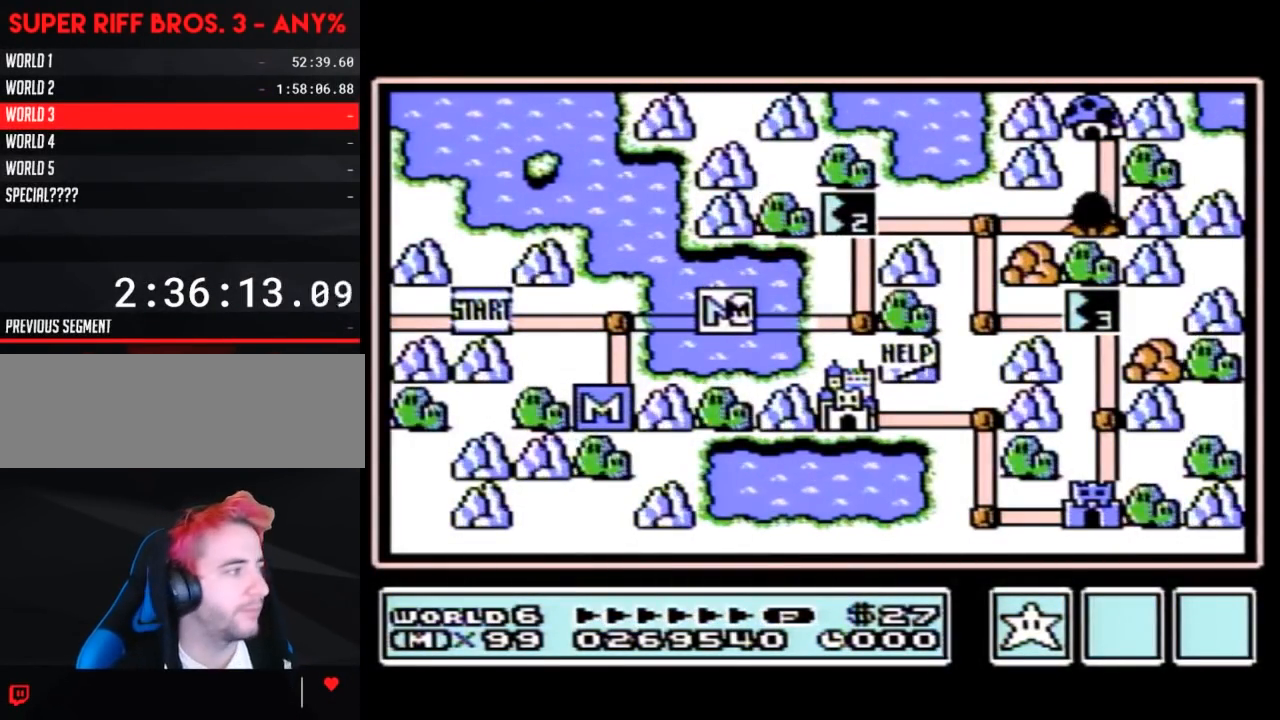
{"buttons": ["DPAD_RIGHT"], "events": []}
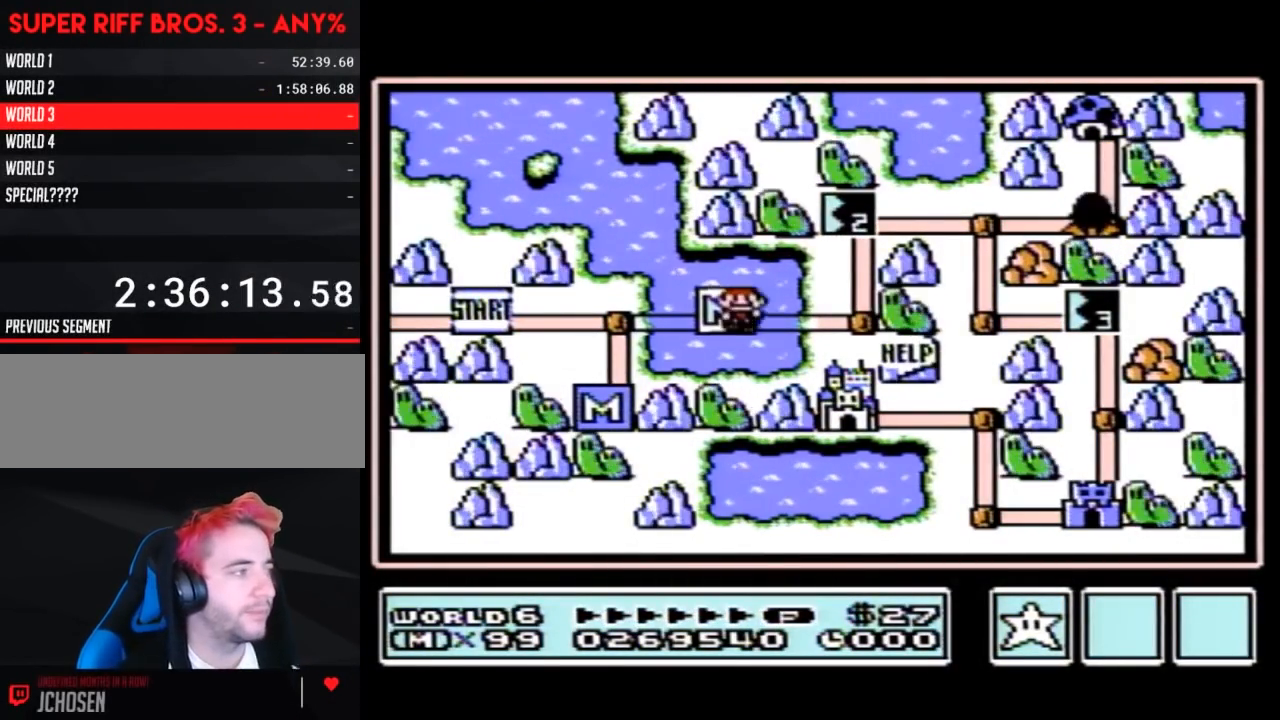
{"buttons": ["DPAD_UP"], "events": [[283, "DPAD_RIGHT", "up"], [333, "DPAD_UP", "down"]]}
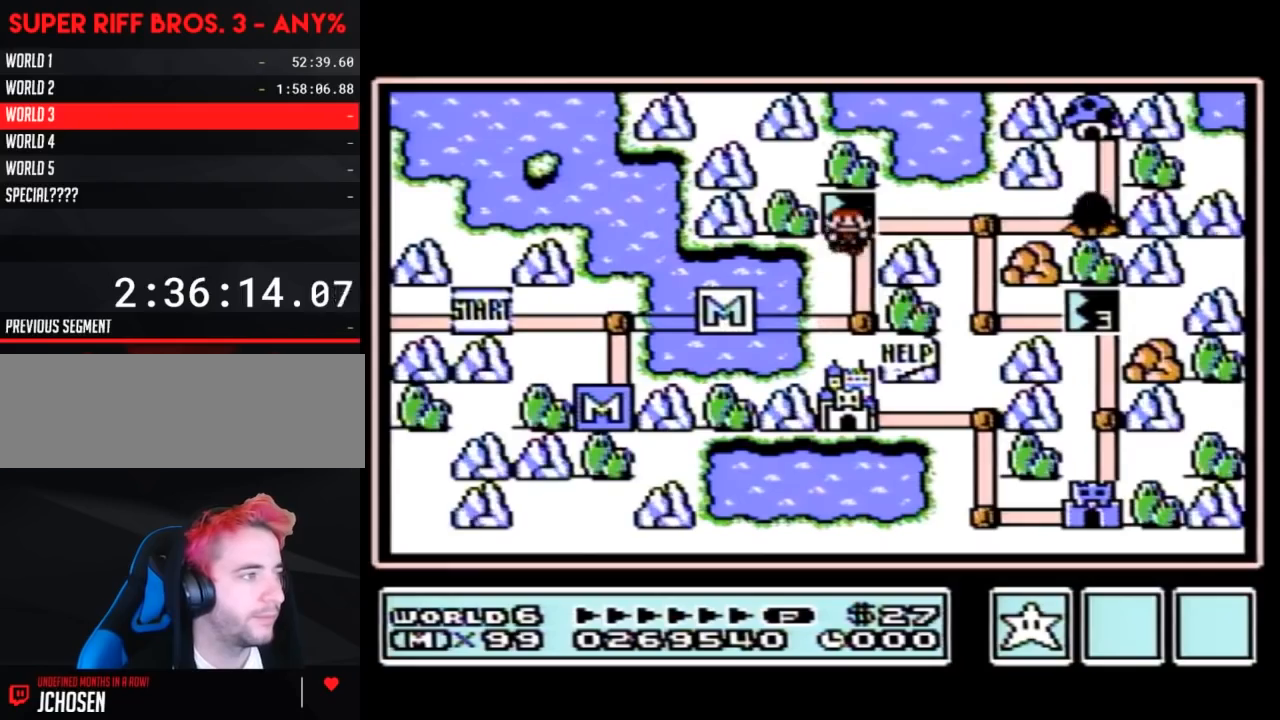
{"buttons": ["DPAD_UP"], "events": []}
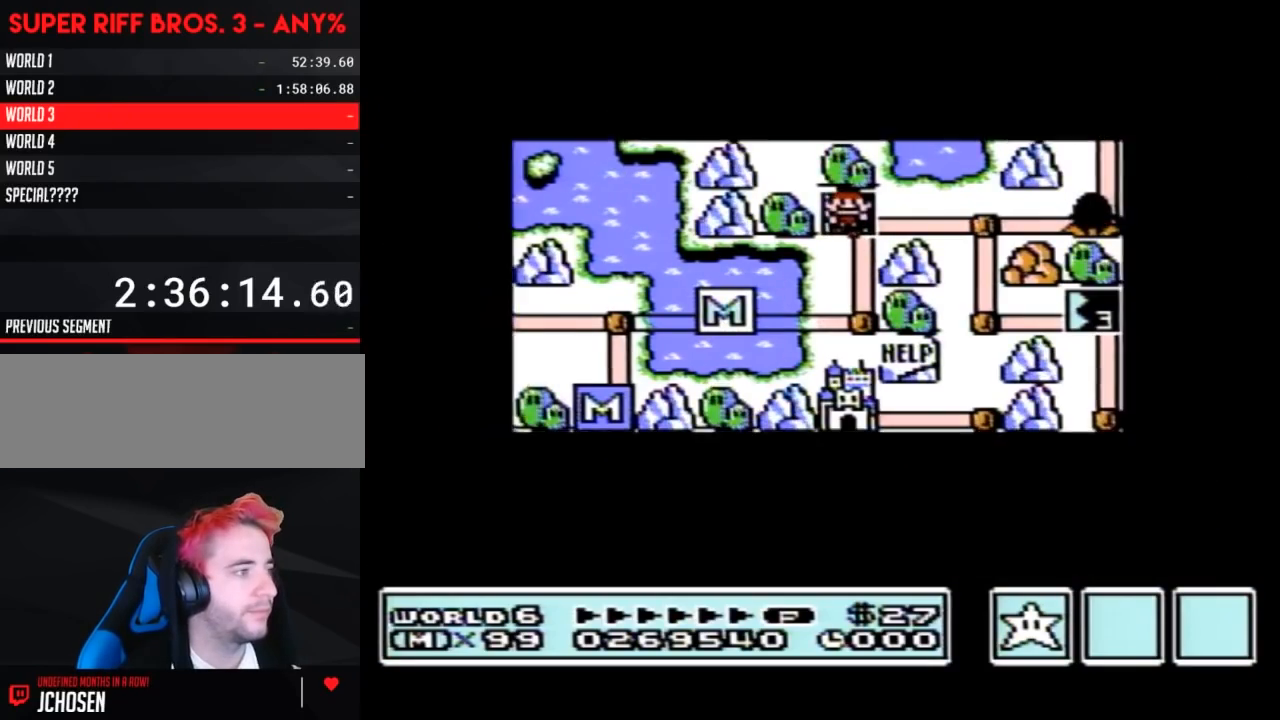
{"buttons": ["DPAD_UP"], "events": []}
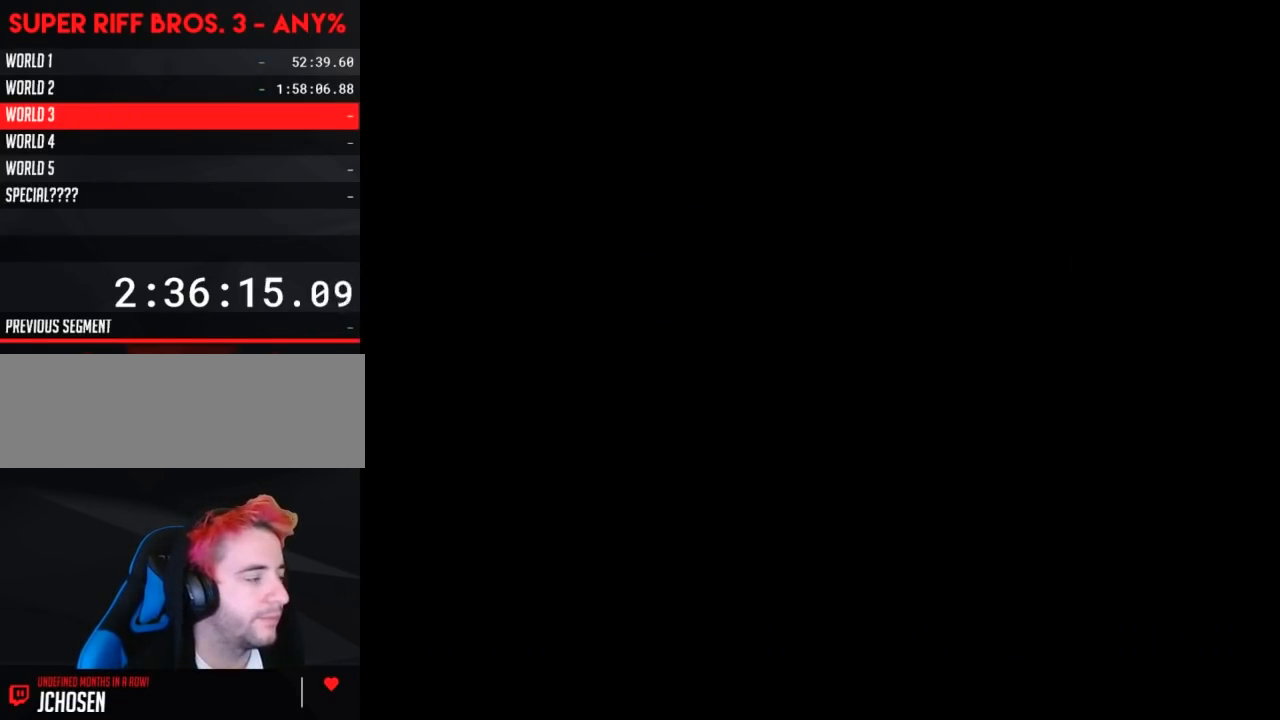
{"buttons": ["B", "DPAD_RIGHT"], "events": [[150, "DPAD_UP", "up"], [183, "A", "down"], [200, "A", "up"], [200, "B", "down"], [200, "DPAD_RIGHT", "down"]]}
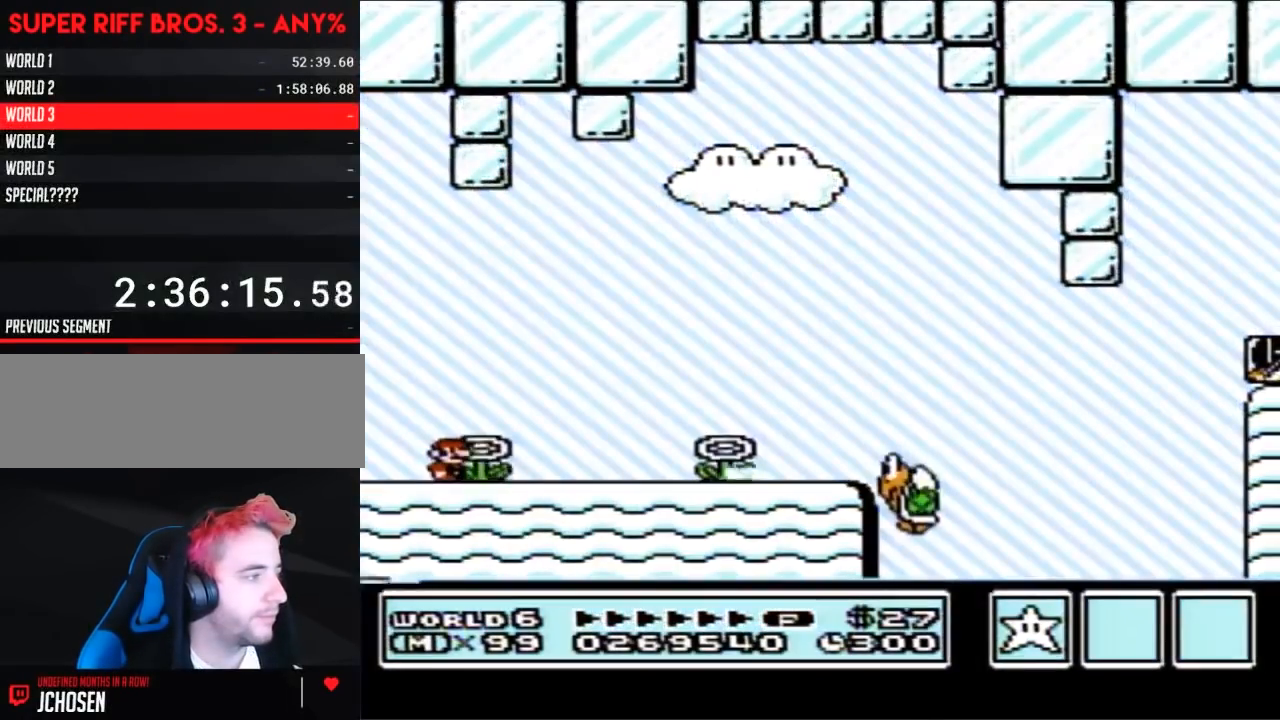
{"buttons": ["B", "DPAD_RIGHT"], "events": []}
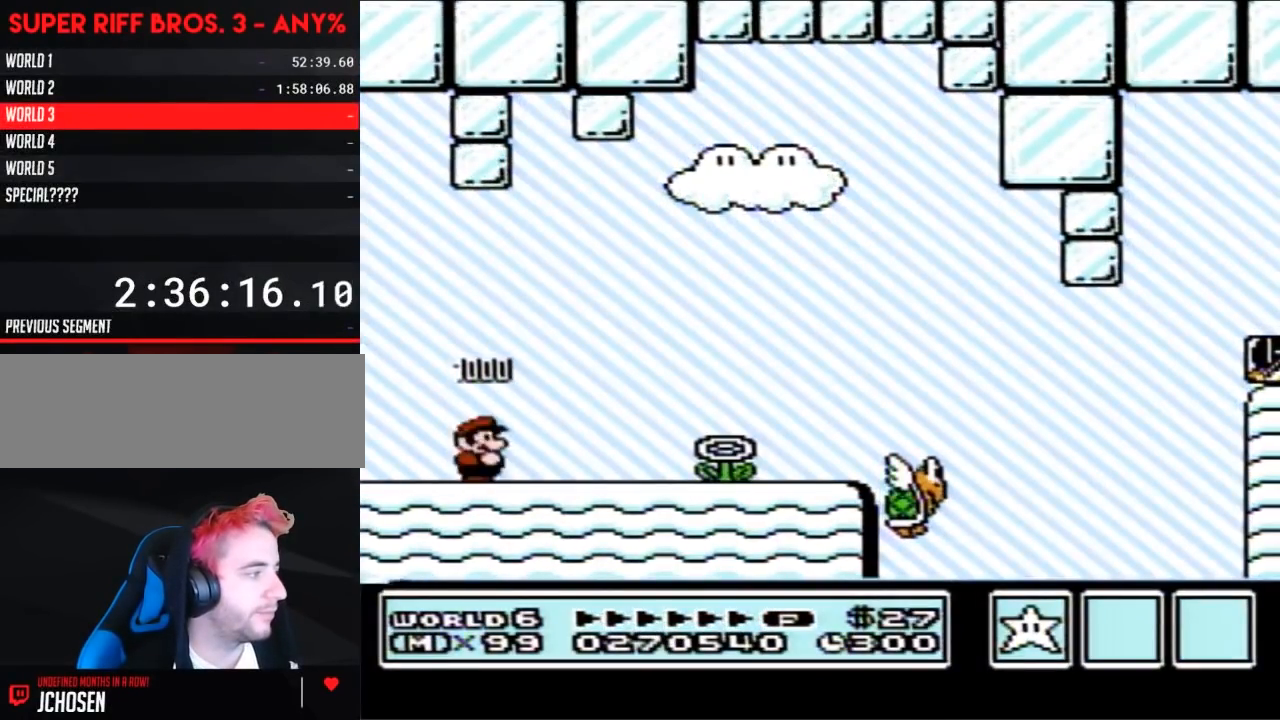
{"buttons": ["B", "DPAD_RIGHT"], "events": []}